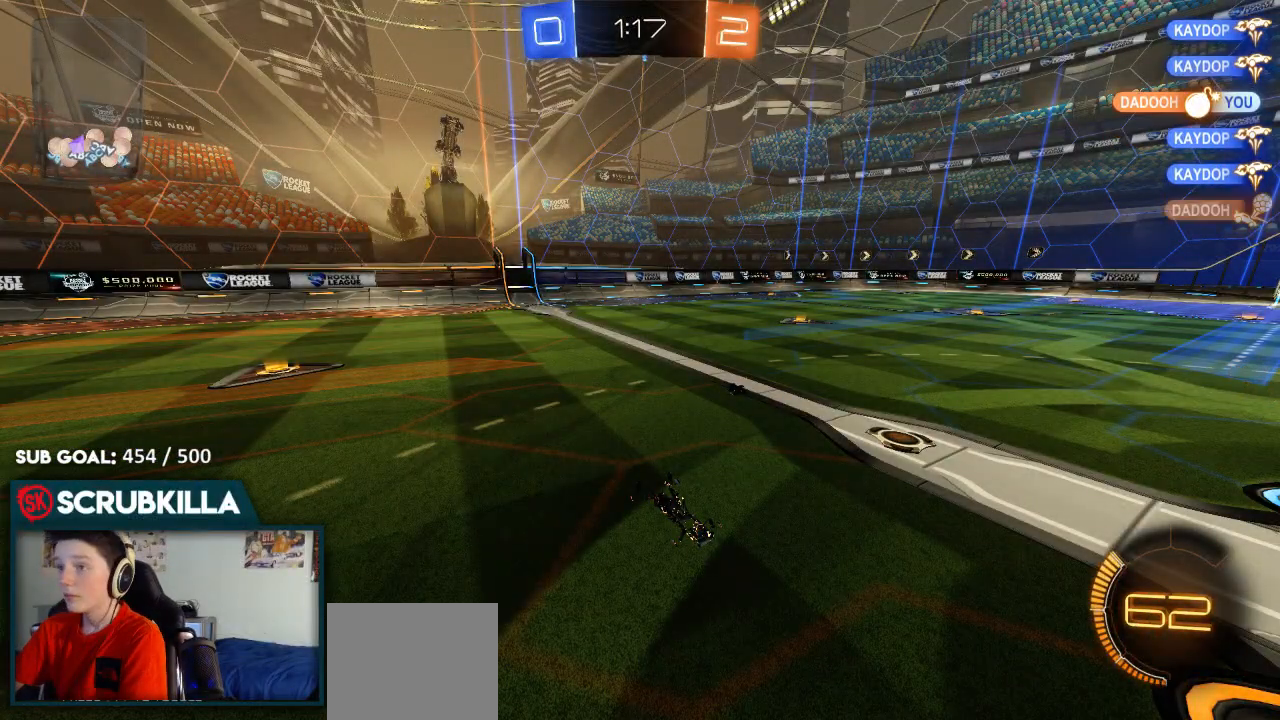
Gameplay with a controller (Xbox layout); each line is a JSON object with the inputs held at the frame after it. "events" lists button and stick changes between this image and that frame as [ms after this image, input, new state], when the widget could be followed in between.
{"buttons": ["R2"], "left_stick": "center", "right_stick": "center", "events": []}
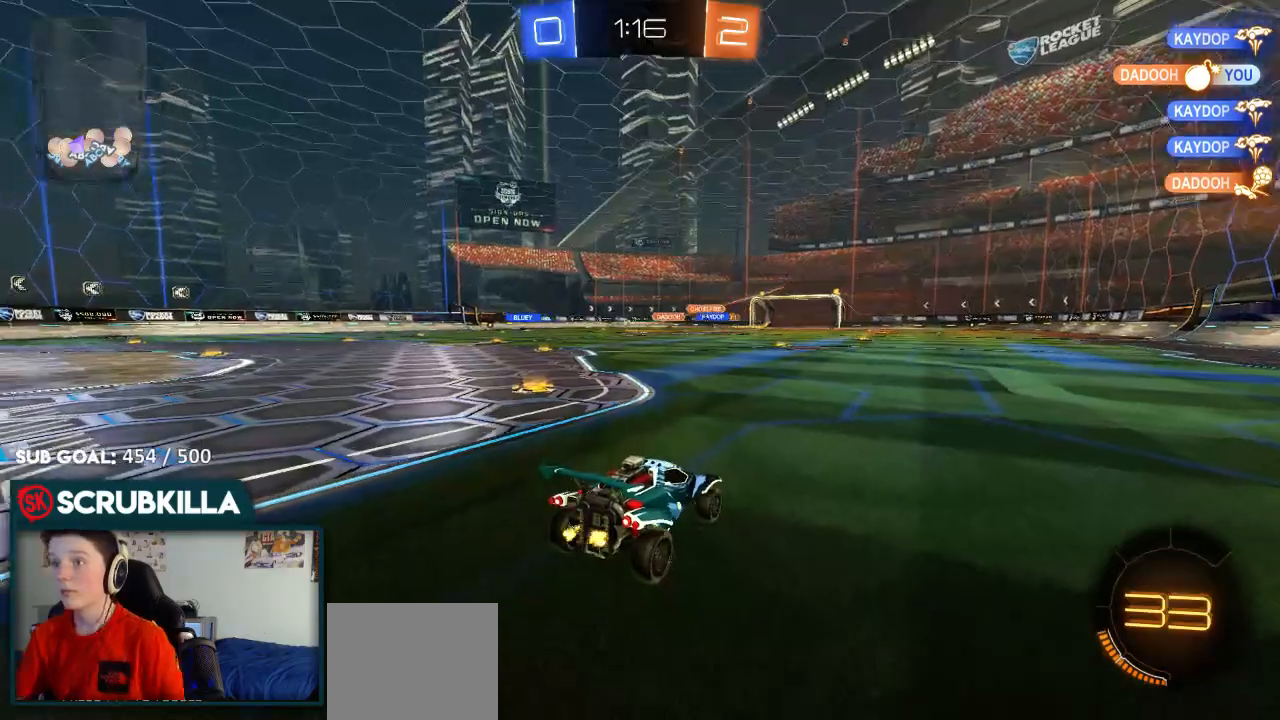
{"buttons": ["B", "R2"], "left_stick": "left", "right_stick": "center", "events": [[150, "left_stick", "left"], [367, "X", "down"], [433, "X", "up"], [500, "B", "down"]]}
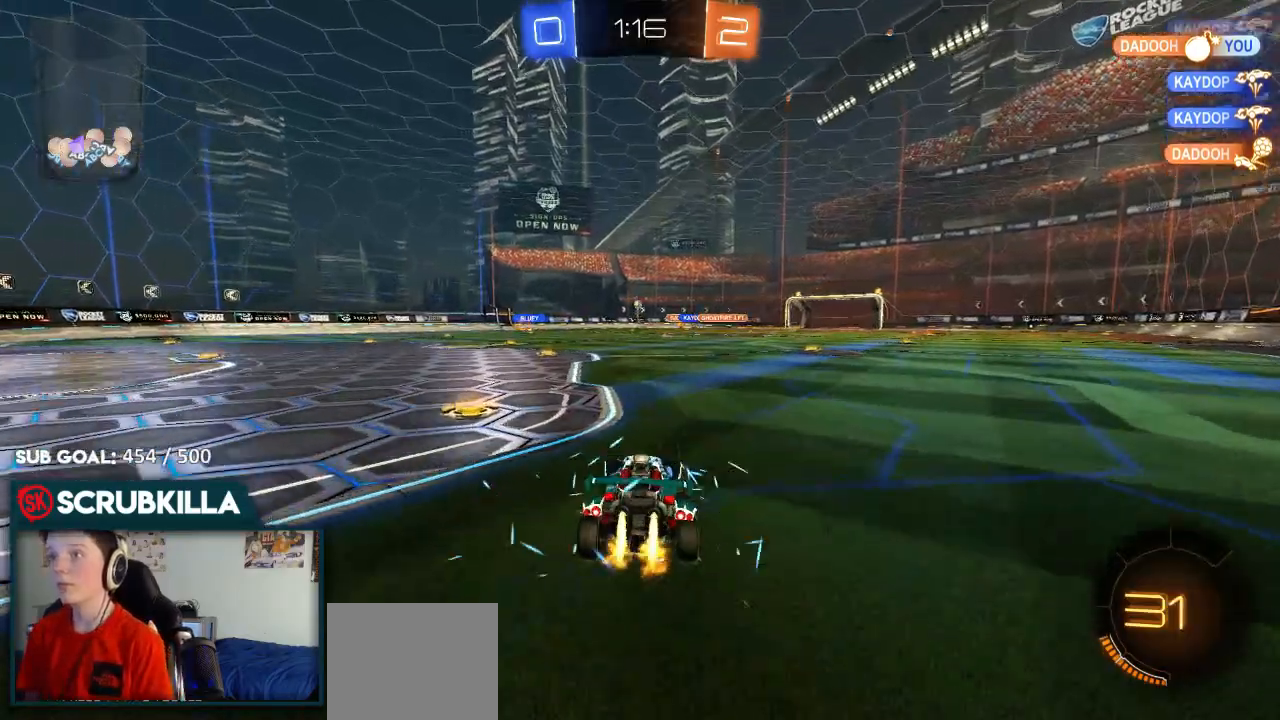
{"buttons": ["B", "R2"], "left_stick": "center", "right_stick": "center", "events": [[200, "left_stick", "center"], [317, "left_stick", "right"], [500, "left_stick", "center"]]}
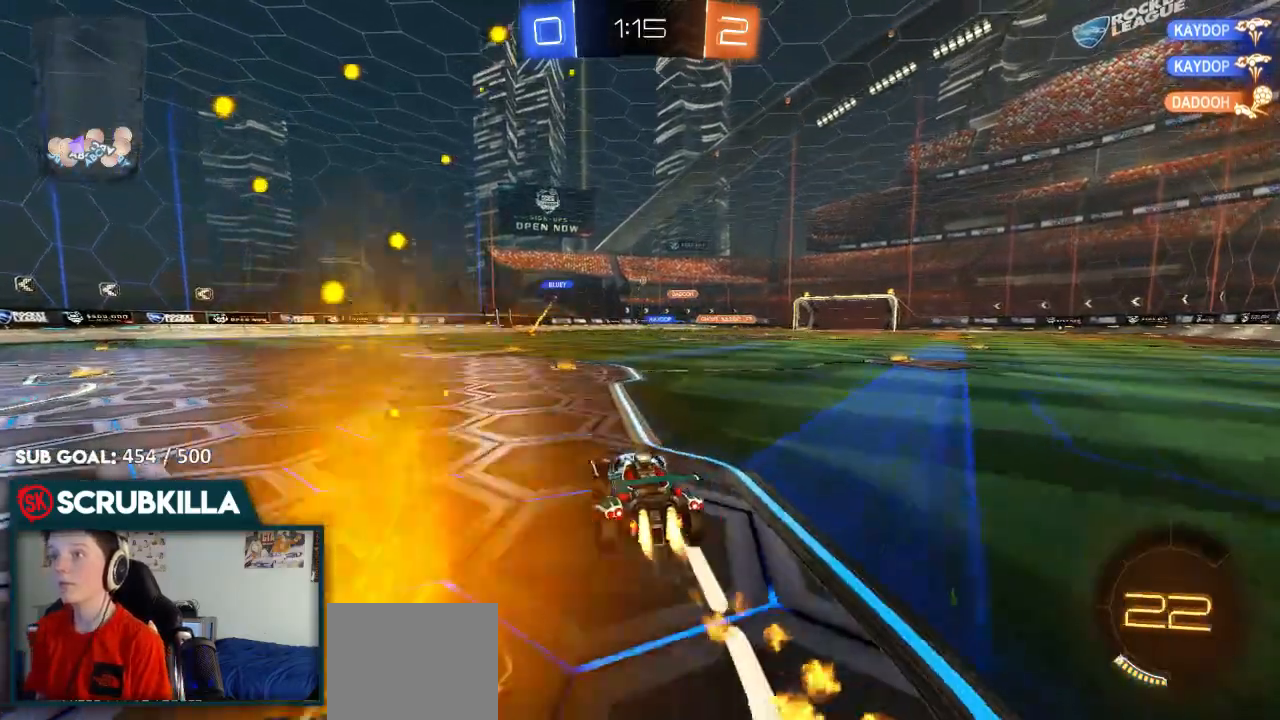
{"buttons": ["R2"], "left_stick": "center", "right_stick": "center", "events": [[67, "left_stick", "up"], [150, "L1", "down"], [200, "A", "down"], [283, "B", "up"], [283, "L1", "up"], [350, "A", "up"], [417, "left_stick", "center"]]}
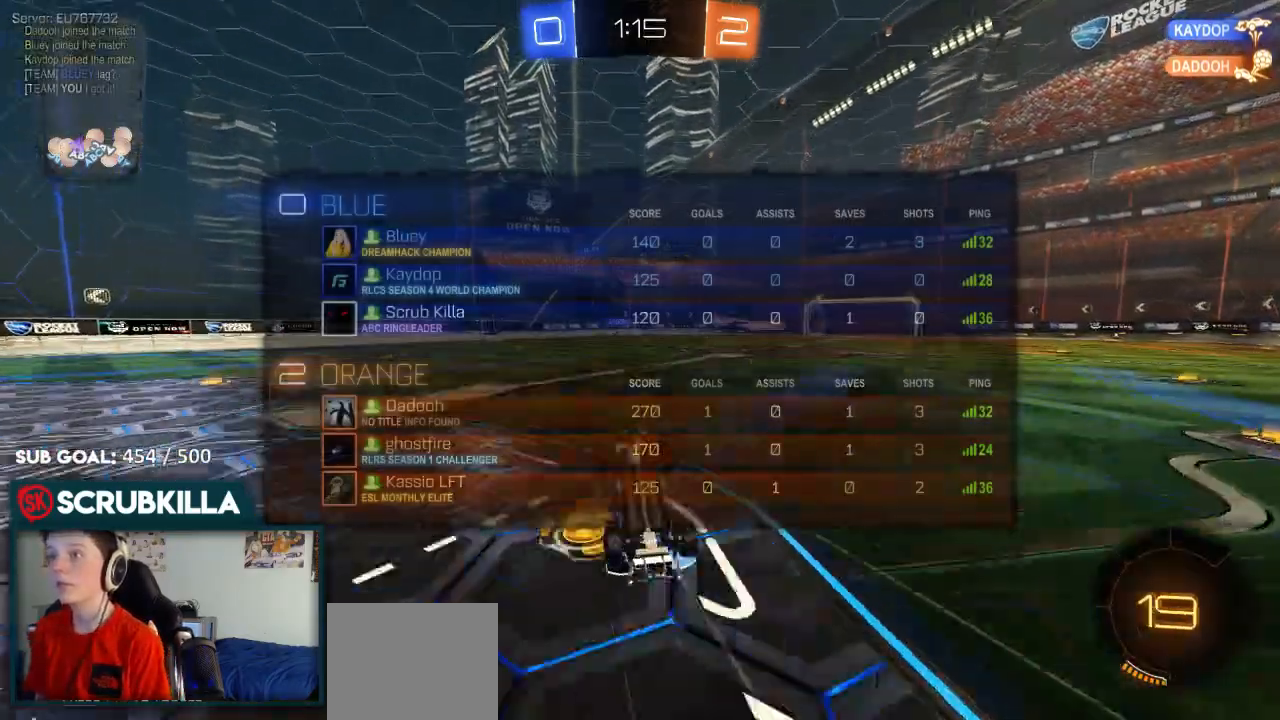
{"buttons": ["R2"], "left_stick": "center", "right_stick": "center", "events": []}
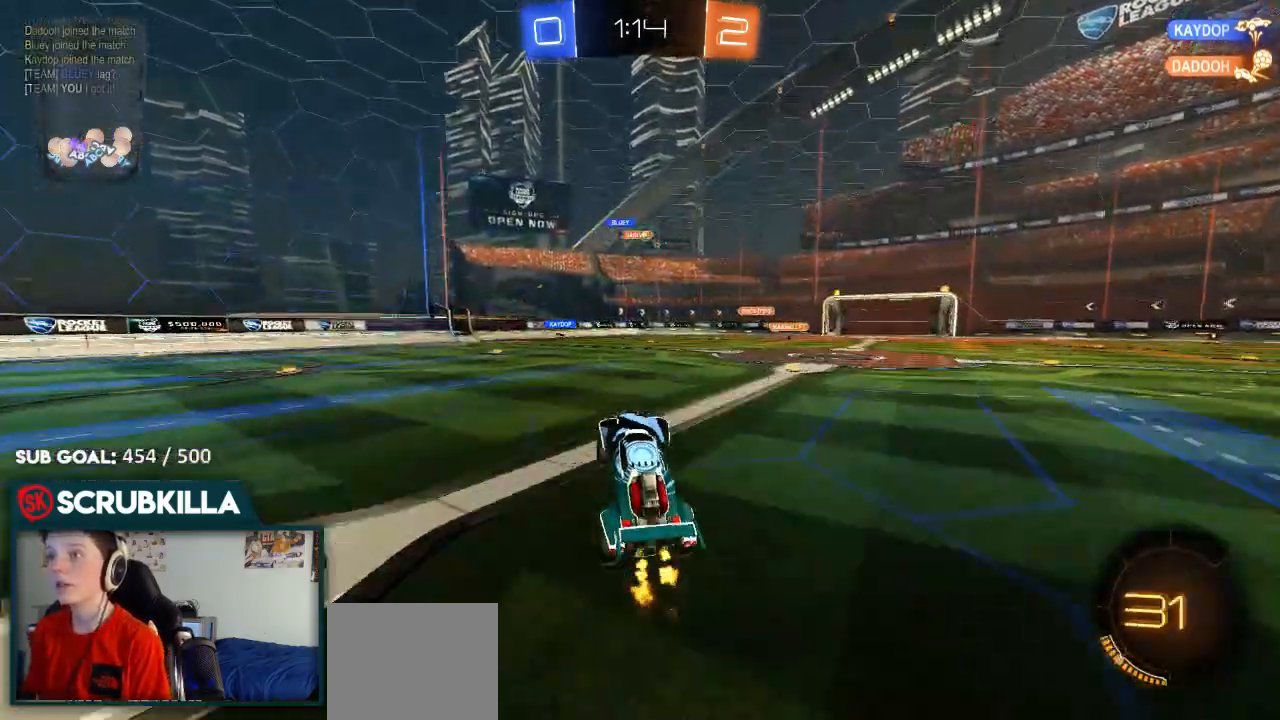
{"buttons": ["L2"], "left_stick": "right", "right_stick": "center", "events": [[200, "left_stick", "right"], [233, "R2", "up"], [367, "L2", "down"]]}
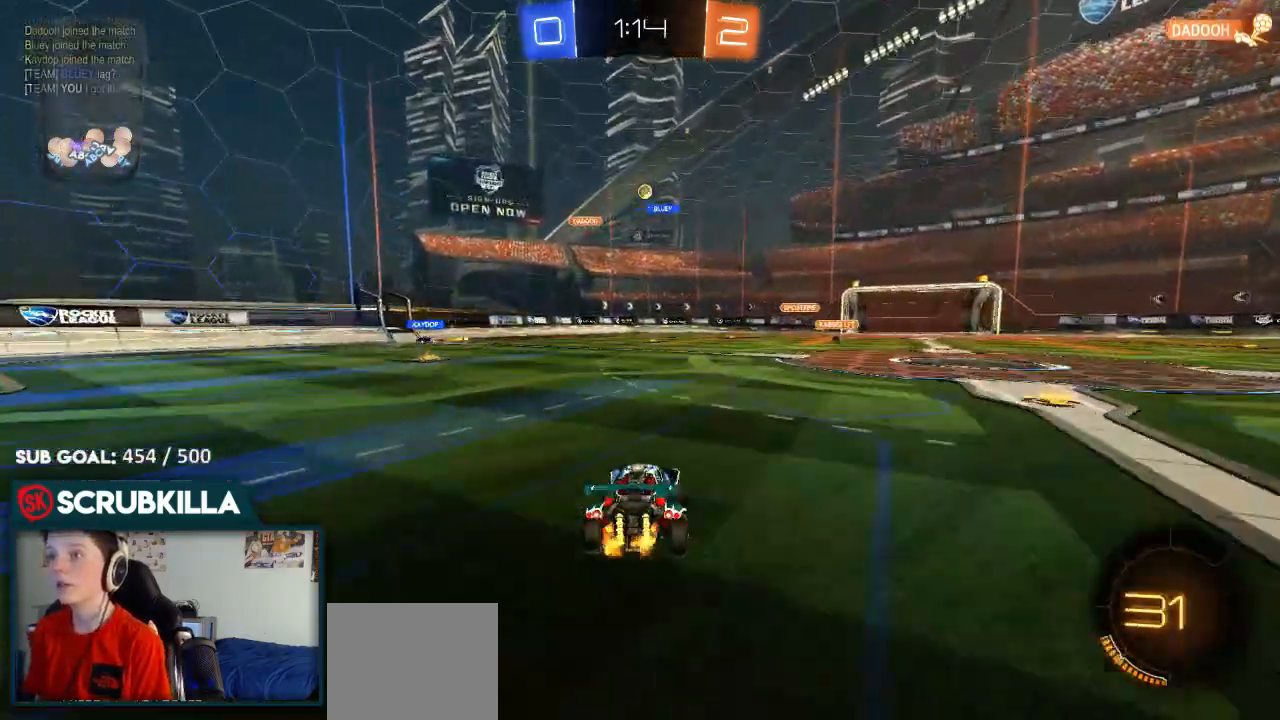
{"buttons": ["B", "R2"], "left_stick": "down-left", "right_stick": "center", "events": [[233, "A", "down"], [233, "L2", "up"], [233, "R2", "down"], [233, "left_stick", "down-left"], [300, "B", "down"], [367, "A", "up"]]}